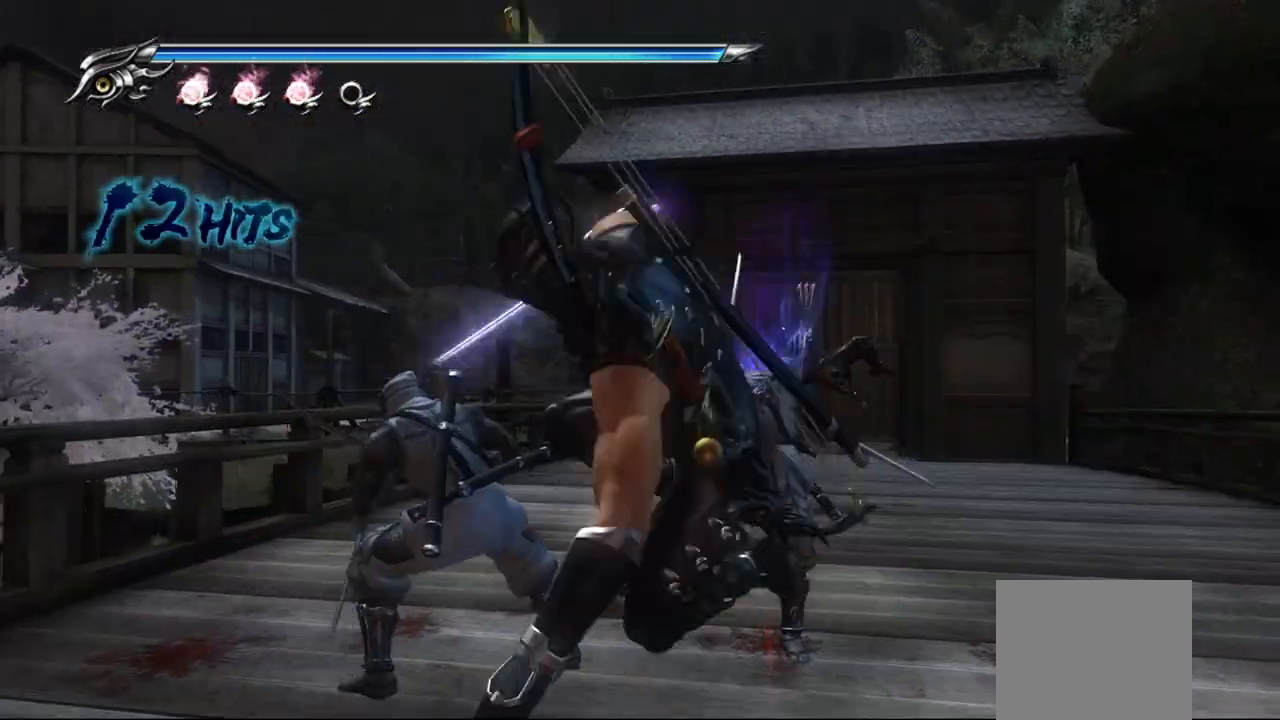
Gameplay with a controller (PlayStation layout); each line is a JSON object with the inputs held at the frame after it. "events" lists button and stick changes between this image and that frame as [ms after this image, input, new state], when the widget could be followed in between.
{"buttons": ["L1"], "left_stick": "down", "right_stick": "center", "events": [[300, "L1", "down"], [450, "left_stick", "down"]]}
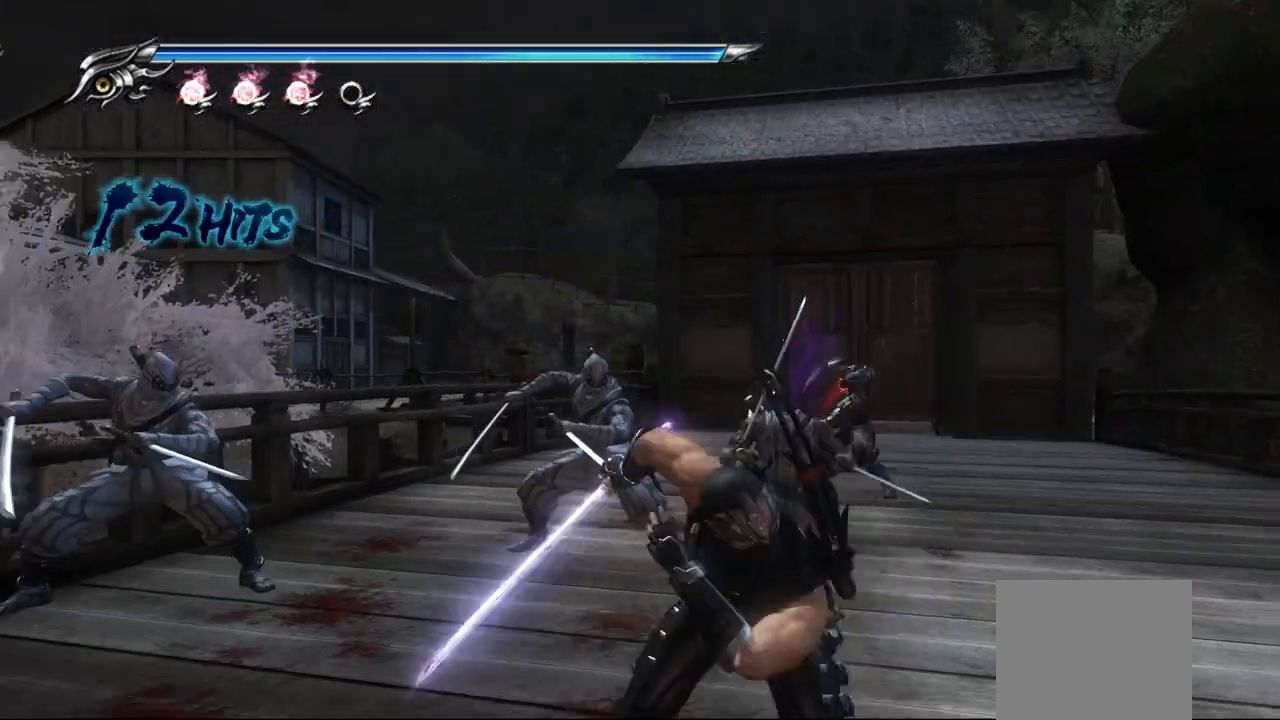
{"buttons": ["L1"], "left_stick": "center", "right_stick": "center", "events": [[17, "CROSS", "down"], [100, "CROSS", "up"], [183, "CROSS", "down"], [250, "CROSS", "up"], [483, "left_stick", "center"]]}
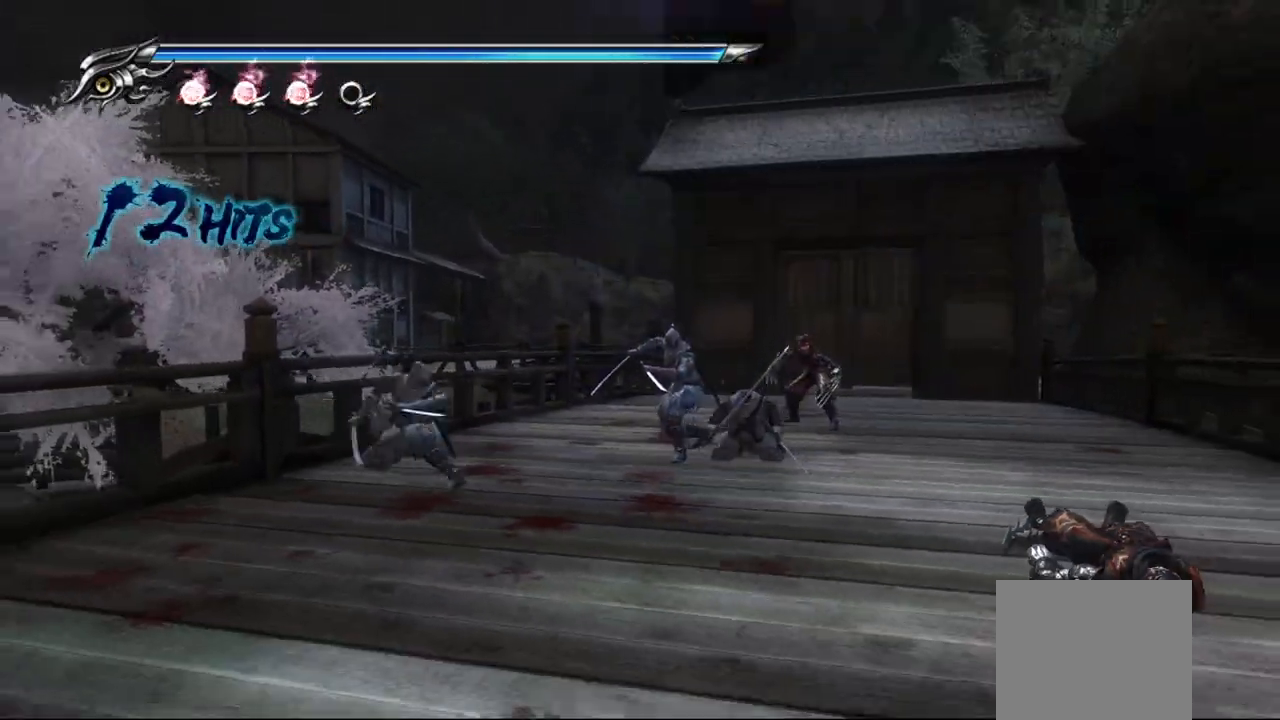
{"buttons": ["TRIANGLE"], "left_stick": "right", "right_stick": "center", "events": [[267, "TRIANGLE", "down"], [267, "left_stick", "right"], [300, "L1", "up"]]}
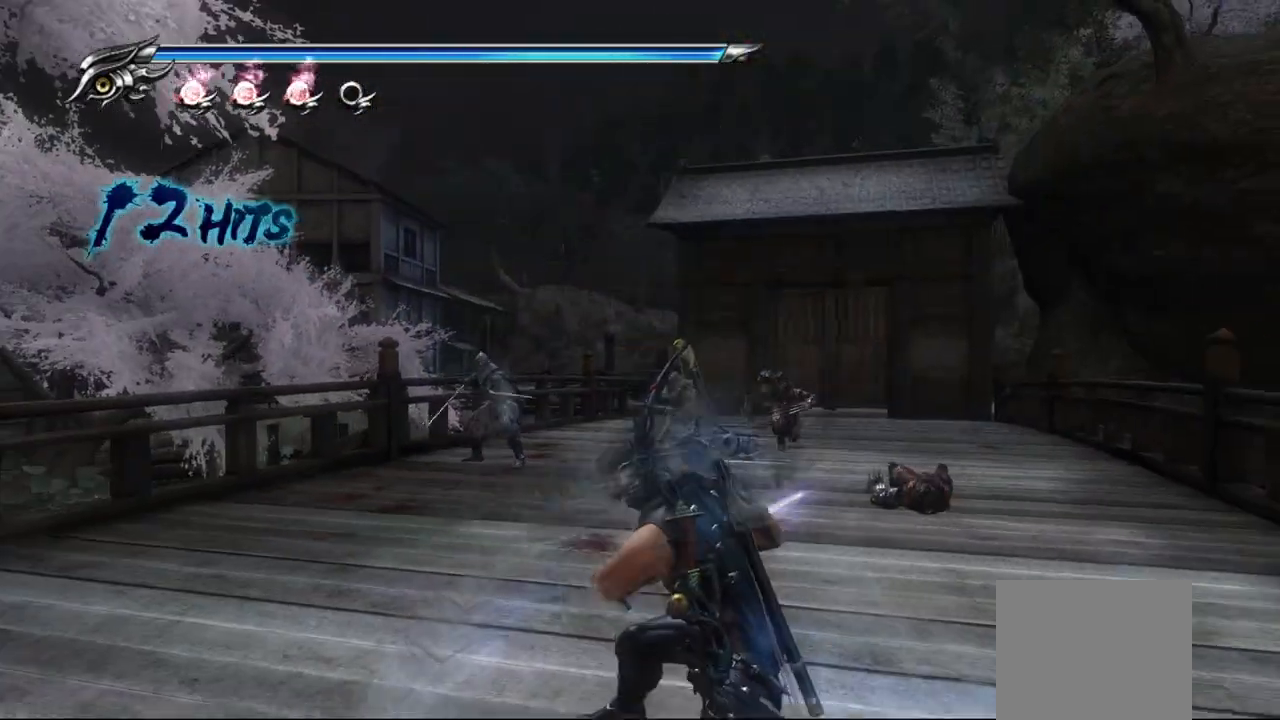
{"buttons": ["TRIANGLE"], "left_stick": "center", "right_stick": "center", "events": [[33, "left_stick", "center"]]}
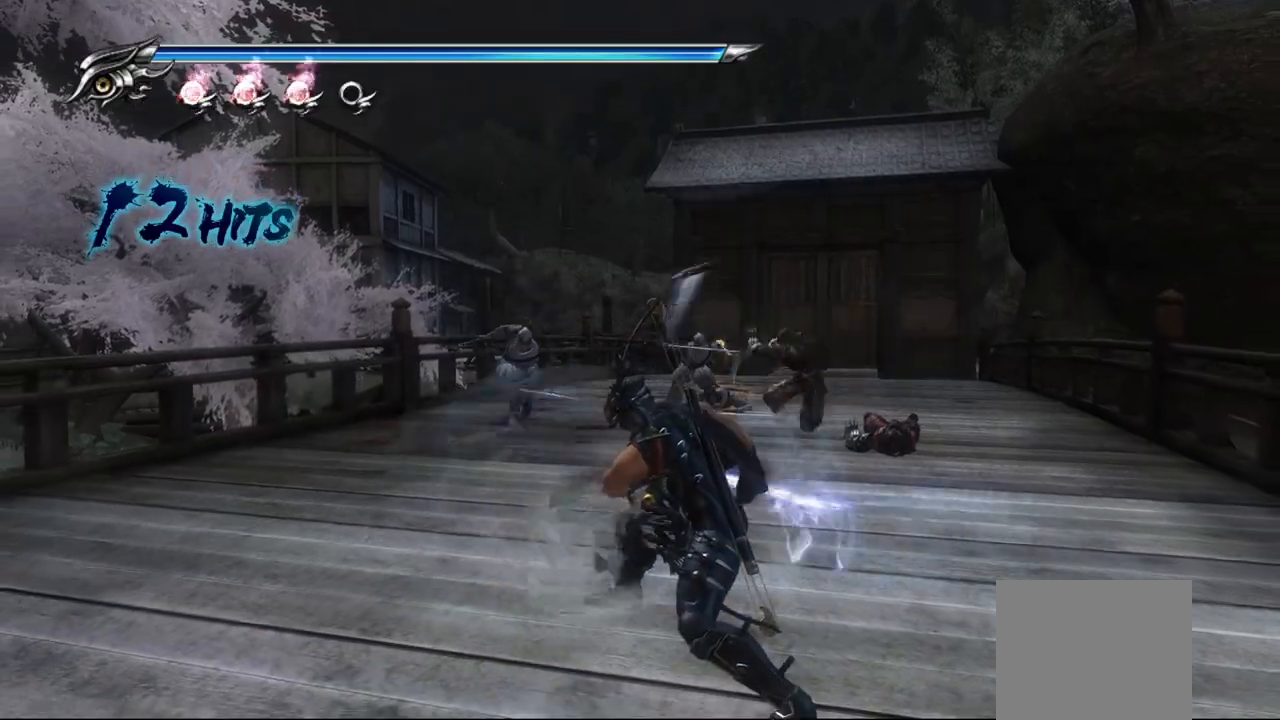
{"buttons": [], "left_stick": "center", "right_stick": "center", "events": [[367, "TRIANGLE", "up"]]}
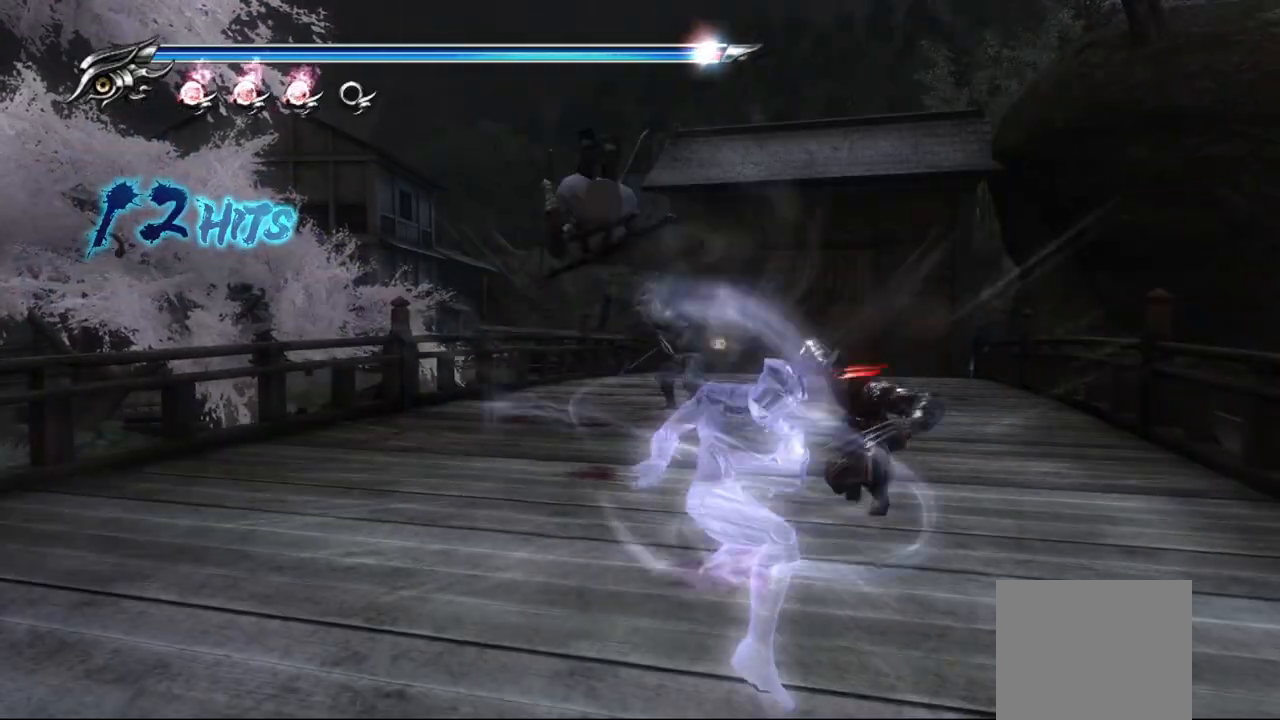
{"buttons": [], "left_stick": "center", "right_stick": "center", "events": []}
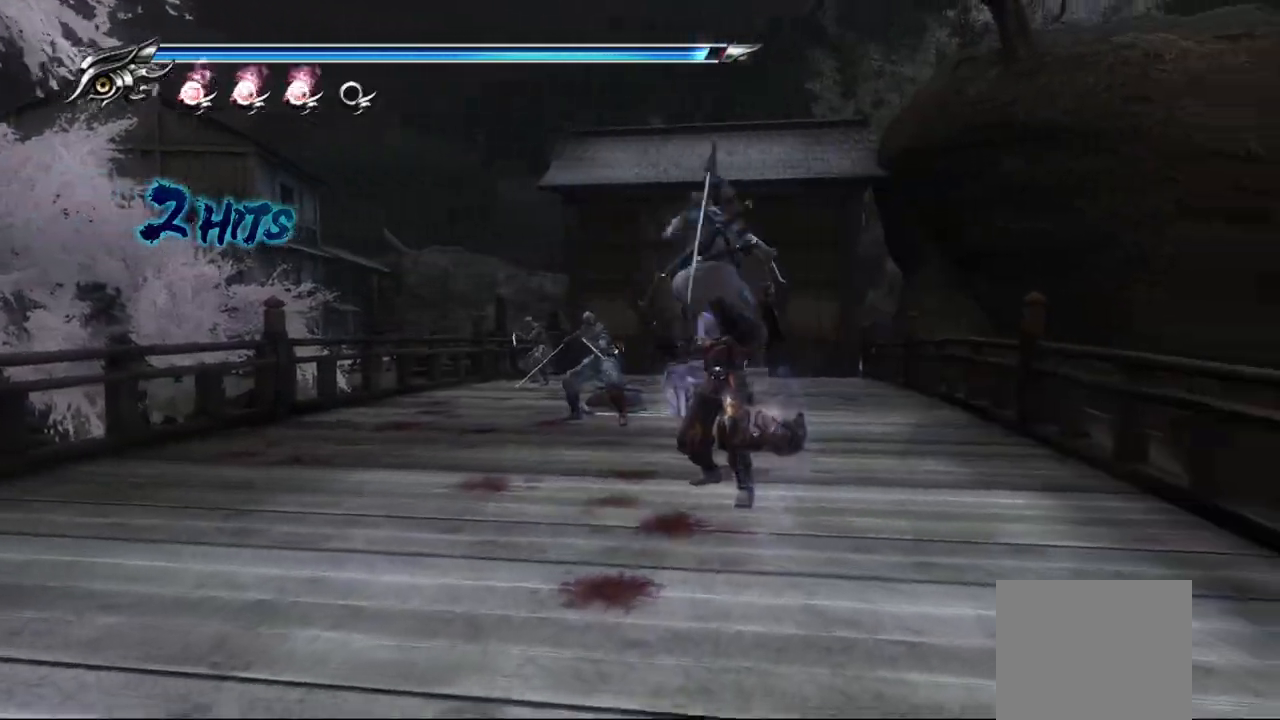
{"buttons": [], "left_stick": "up", "right_stick": "center", "events": [[100, "left_stick", "up"], [150, "CROSS", "down"], [250, "CROSS", "up"], [333, "CROSS", "down"], [400, "CROSS", "up"]]}
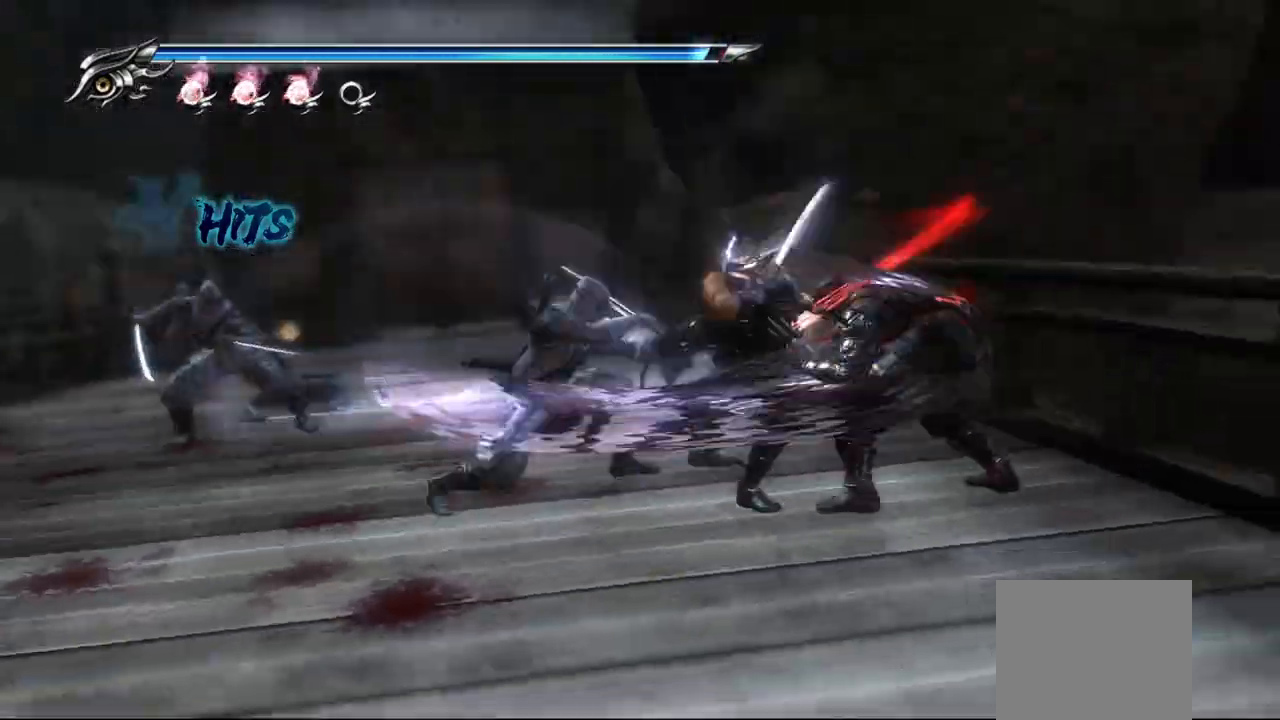
{"buttons": [], "left_stick": "center", "right_stick": "center", "events": [[50, "left_stick", "center"]]}
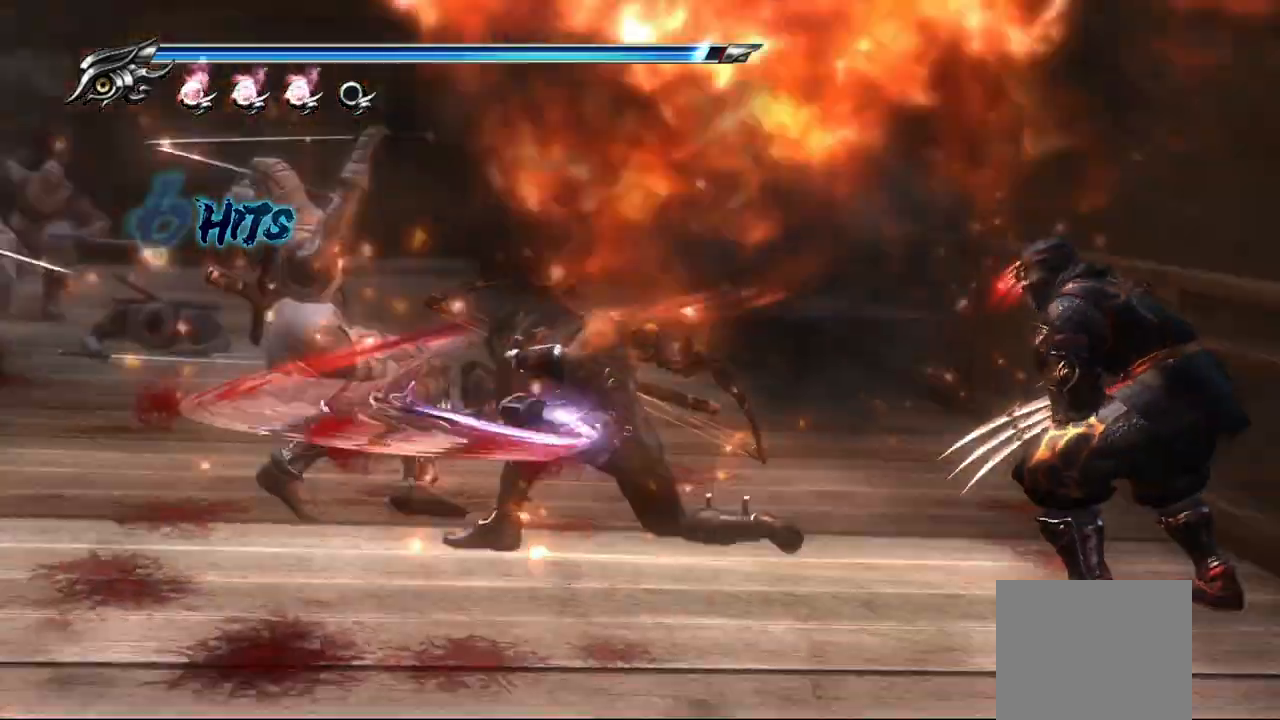
{"buttons": [], "left_stick": "center", "right_stick": "center", "events": []}
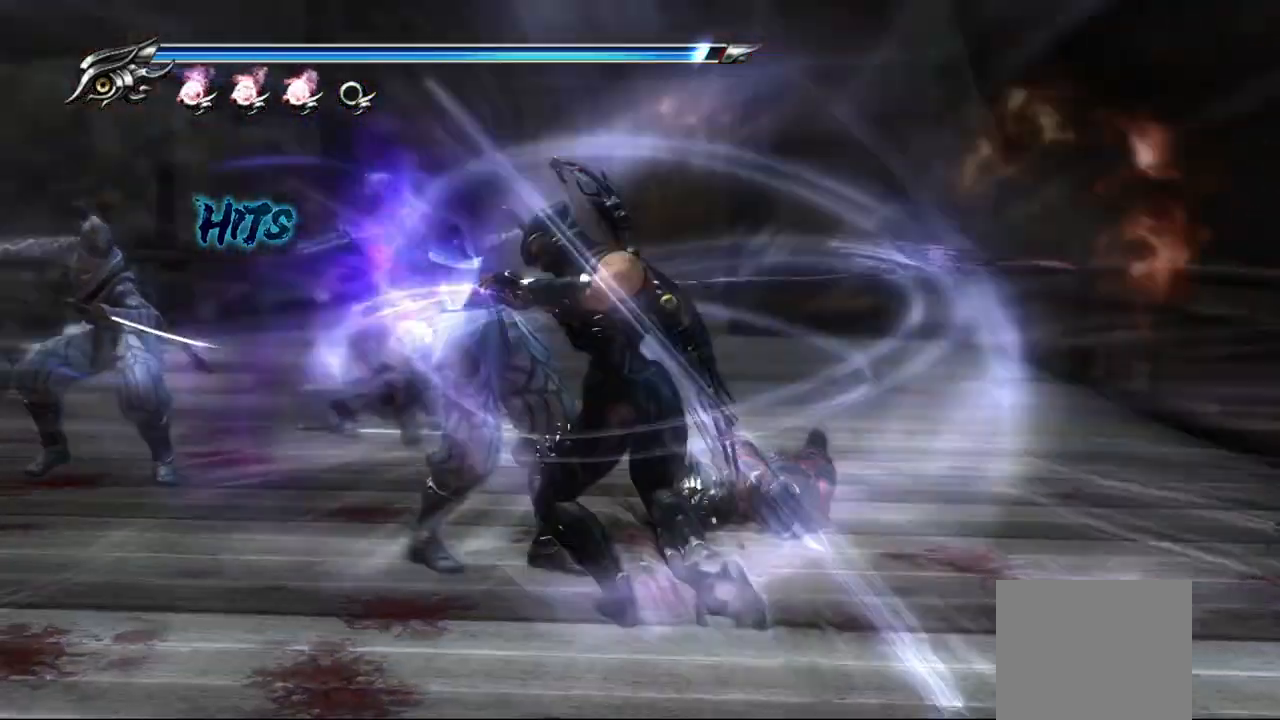
{"buttons": [], "left_stick": "center", "right_stick": "center", "events": []}
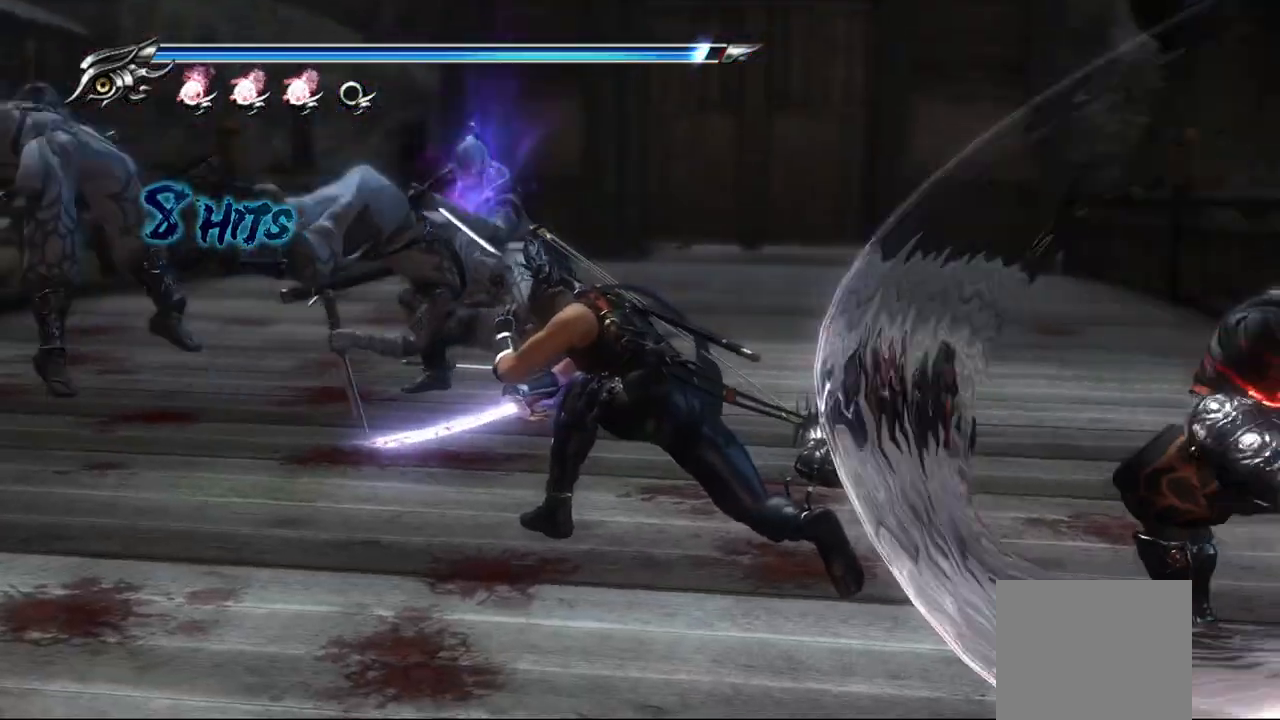
{"buttons": ["L1"], "left_stick": "center", "right_stick": "center", "events": [[483, "L1", "down"]]}
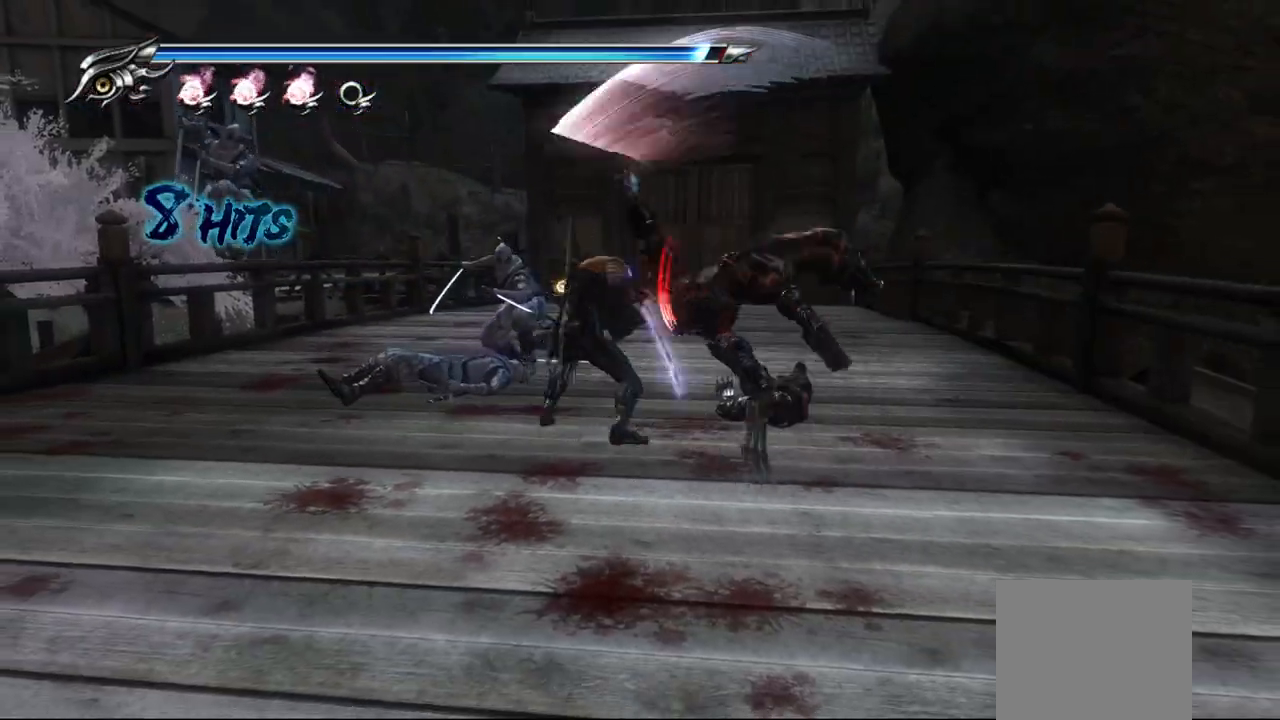
{"buttons": ["CROSS", "L1"], "left_stick": "center", "right_stick": "center", "events": [[33, "left_stick", "up"], [233, "CROSS", "down"], [350, "CROSS", "up"], [367, "left_stick", "center"], [400, "CROSS", "down"]]}
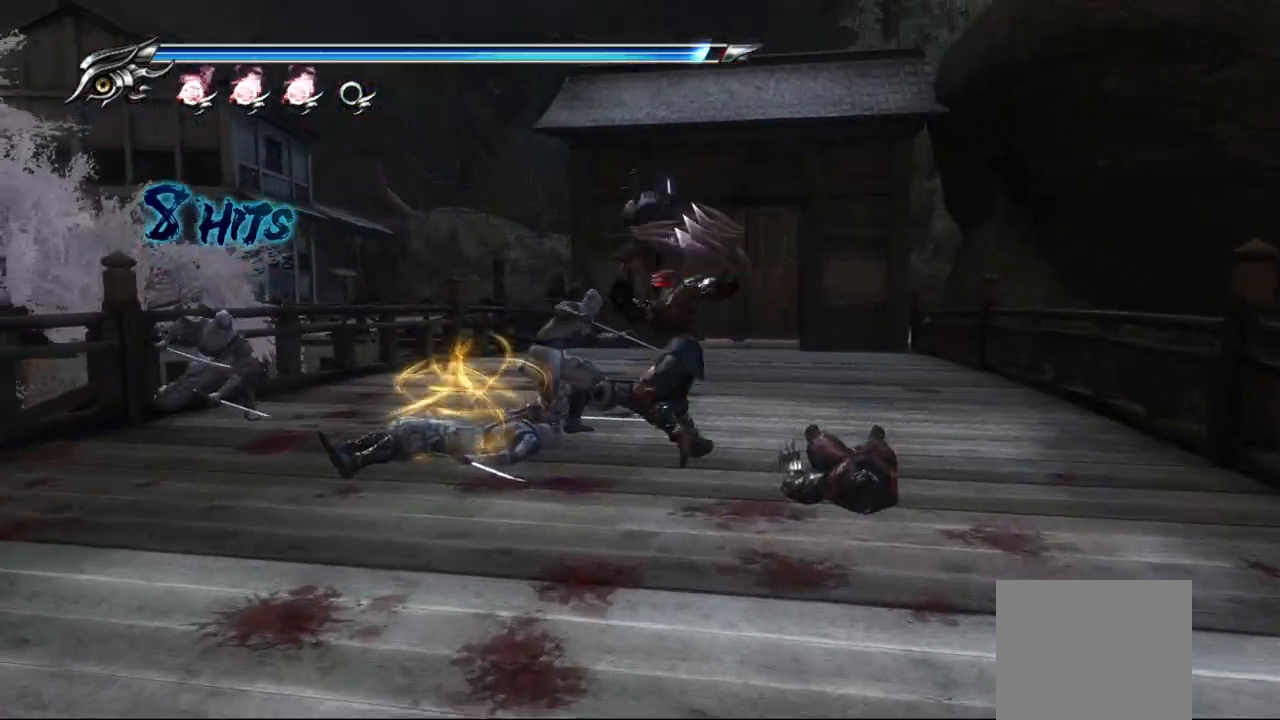
{"buttons": ["TRIANGLE"], "left_stick": "center", "right_stick": "center", "events": [[17, "CROSS", "up"], [283, "TRIANGLE", "down"], [300, "L1", "up"]]}
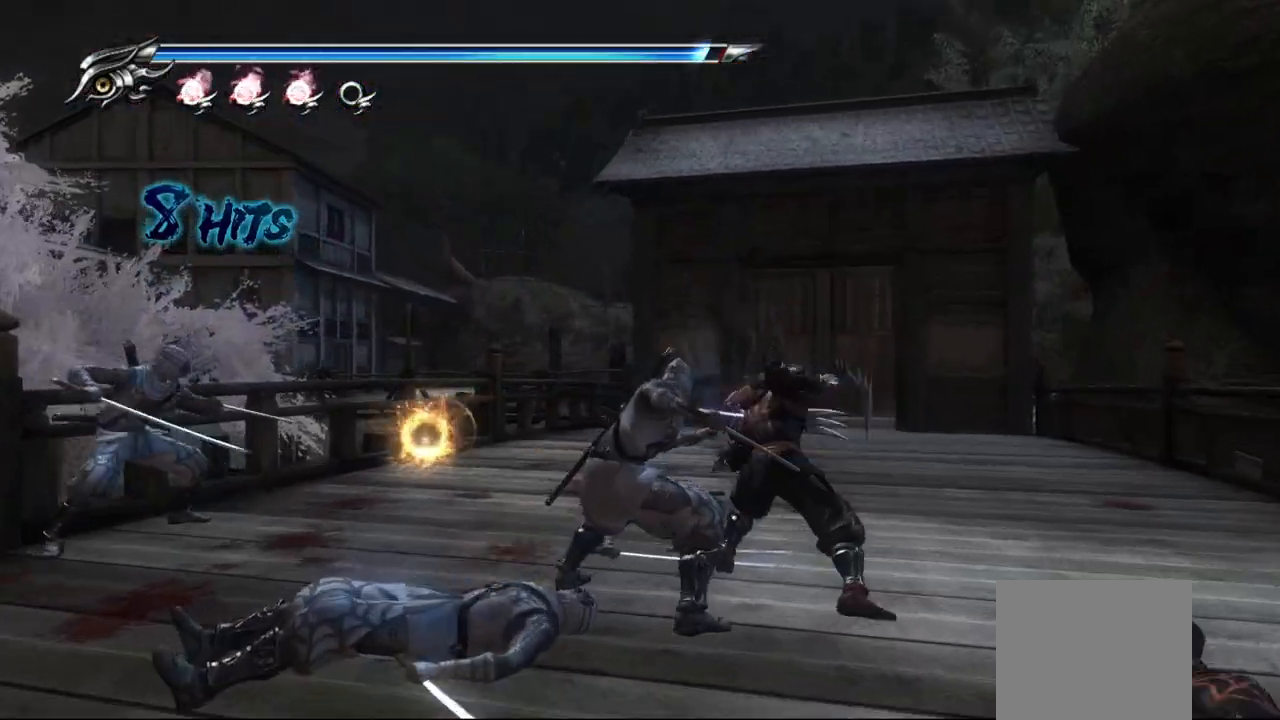
{"buttons": ["TRIANGLE"], "left_stick": "center", "right_stick": "center", "events": []}
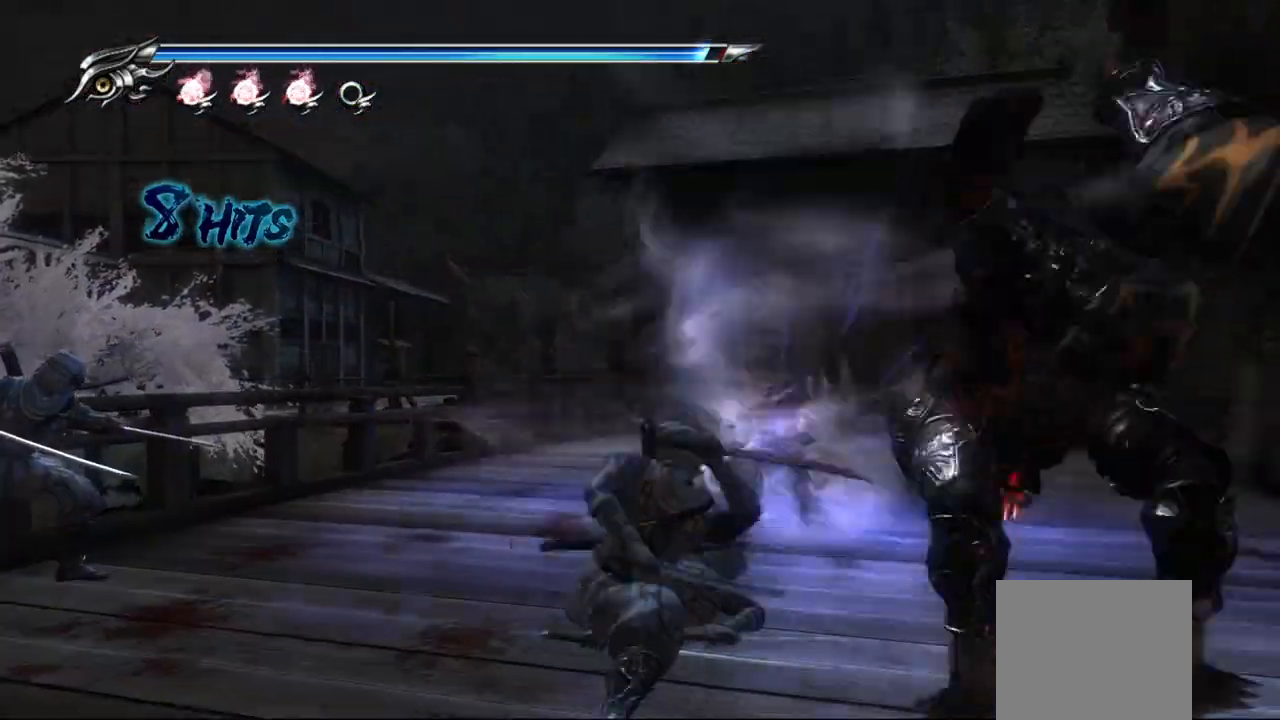
{"buttons": ["TRIANGLE"], "left_stick": "center", "right_stick": "center", "events": []}
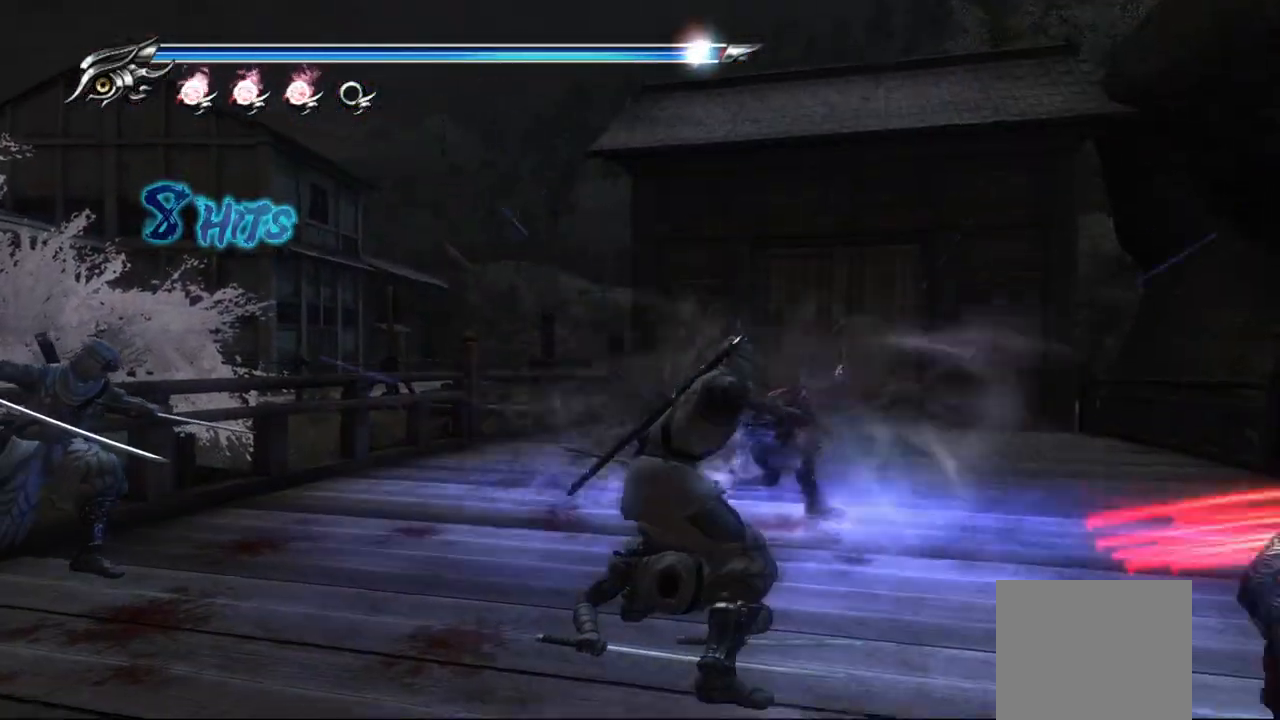
{"buttons": ["TRIANGLE"], "left_stick": "center", "right_stick": "center", "events": []}
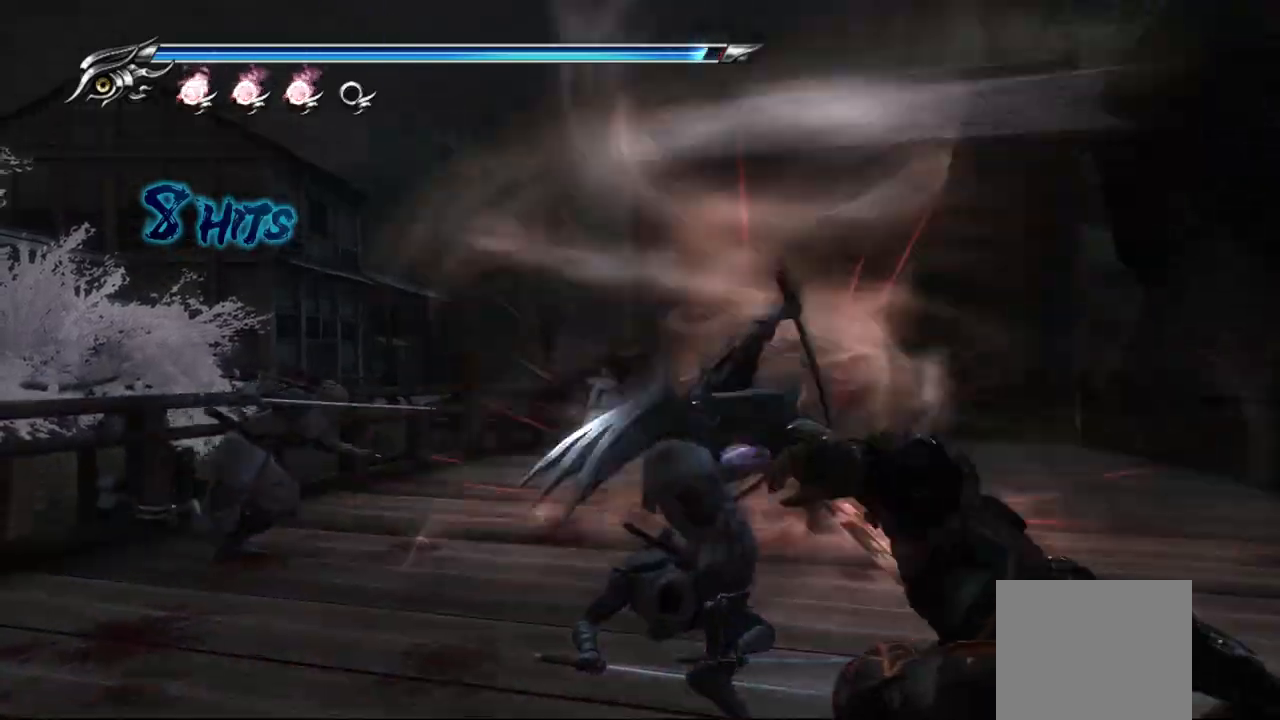
{"buttons": [], "left_stick": "center", "right_stick": "center", "events": [[83, "TRIANGLE", "up"]]}
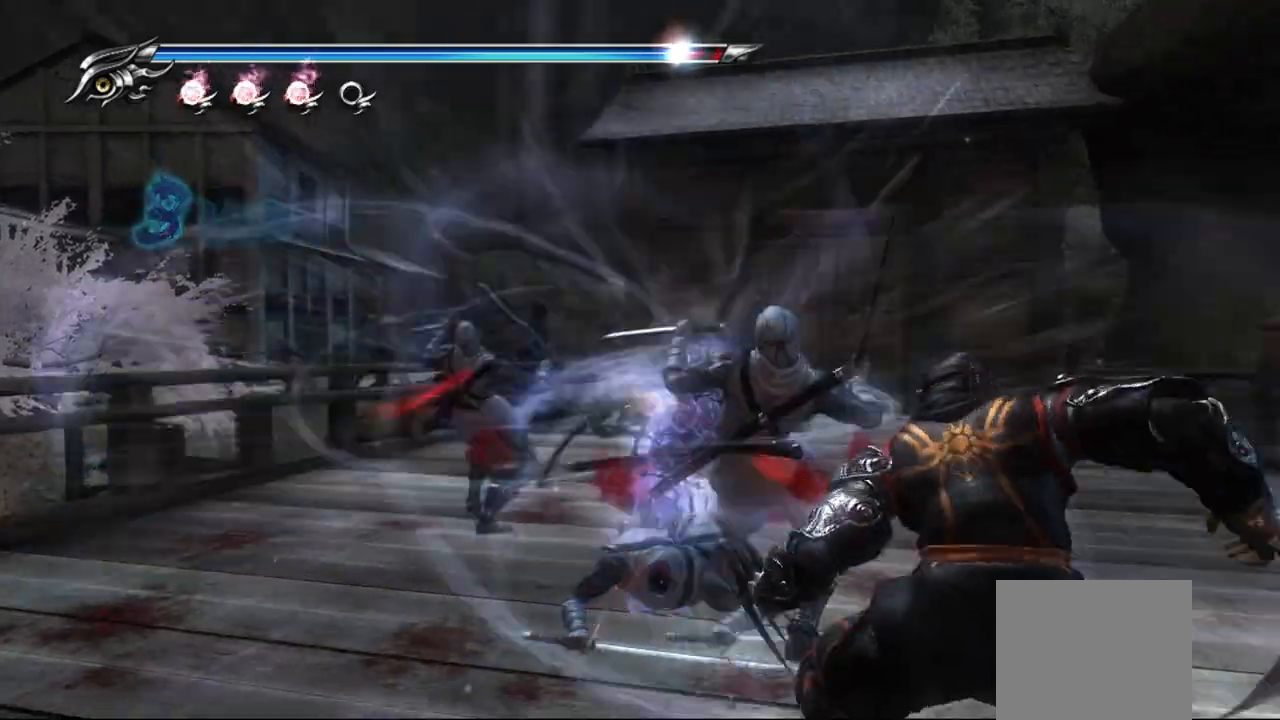
{"buttons": [], "left_stick": "center", "right_stick": "center", "events": []}
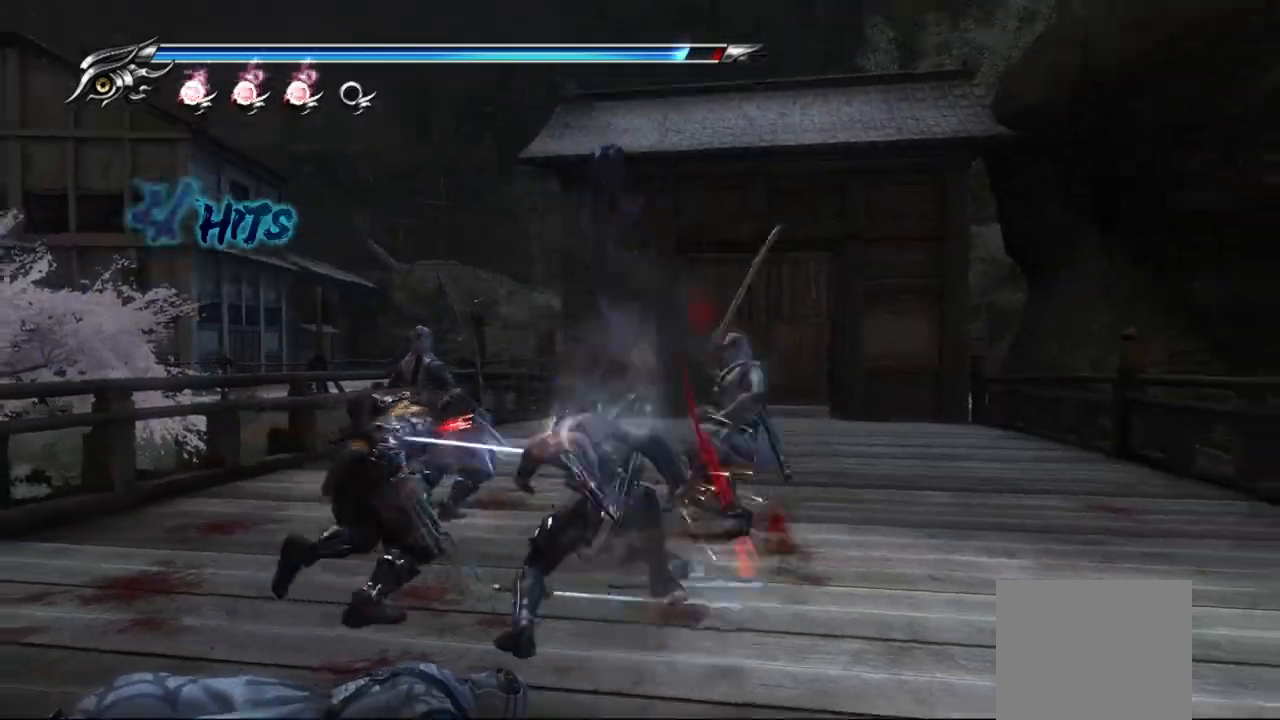
{"buttons": [], "left_stick": "center", "right_stick": "center", "events": []}
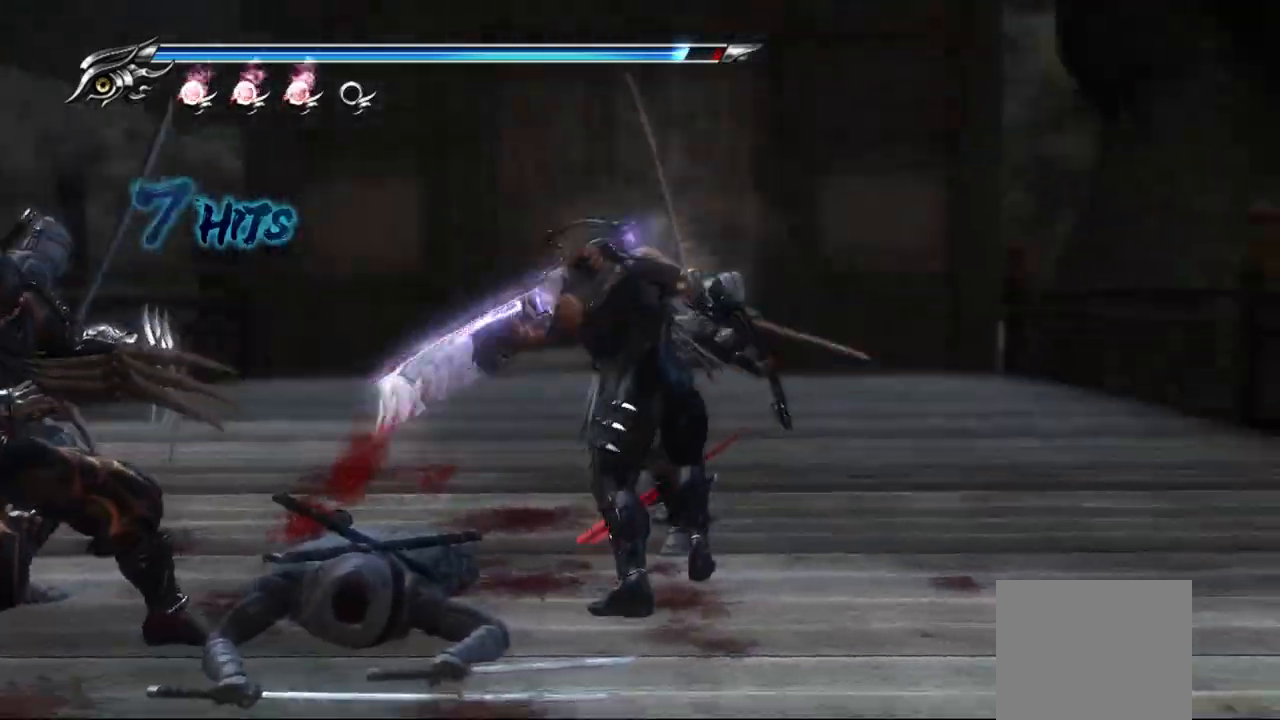
{"buttons": [], "left_stick": "center", "right_stick": "center", "events": []}
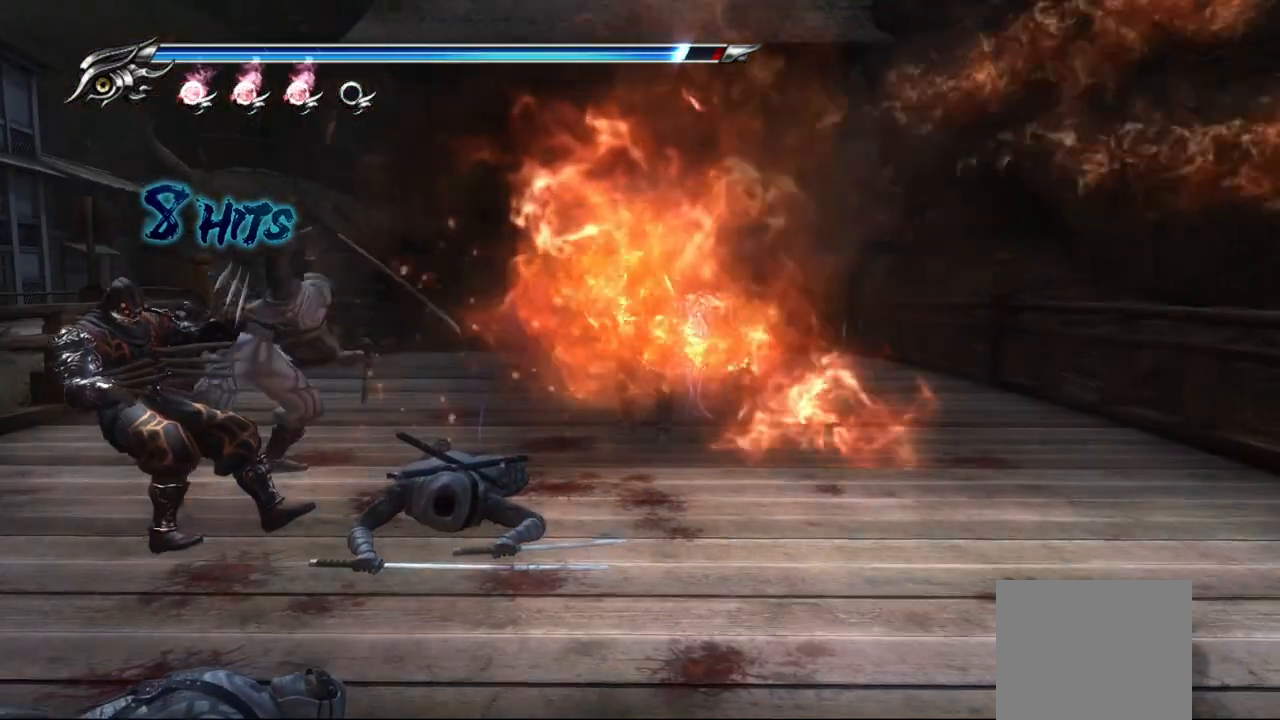
{"buttons": [], "left_stick": "center", "right_stick": "center", "events": []}
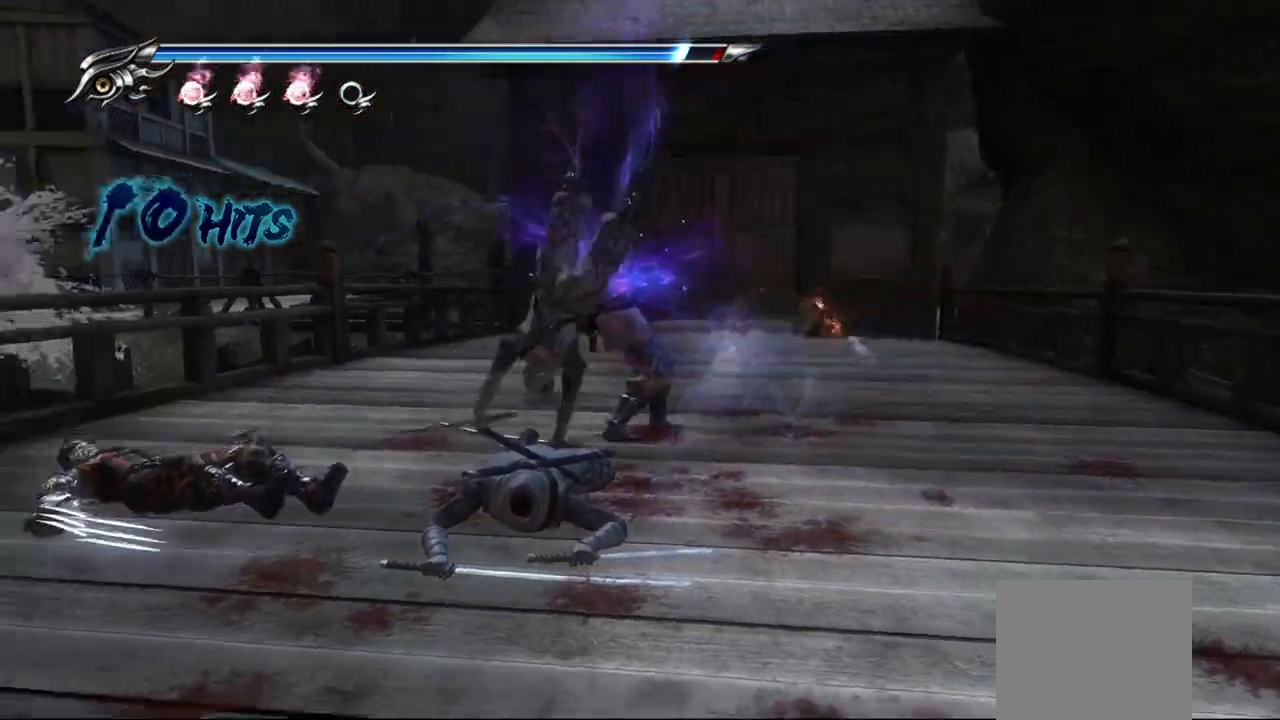
{"buttons": [], "left_stick": "center", "right_stick": "center", "events": []}
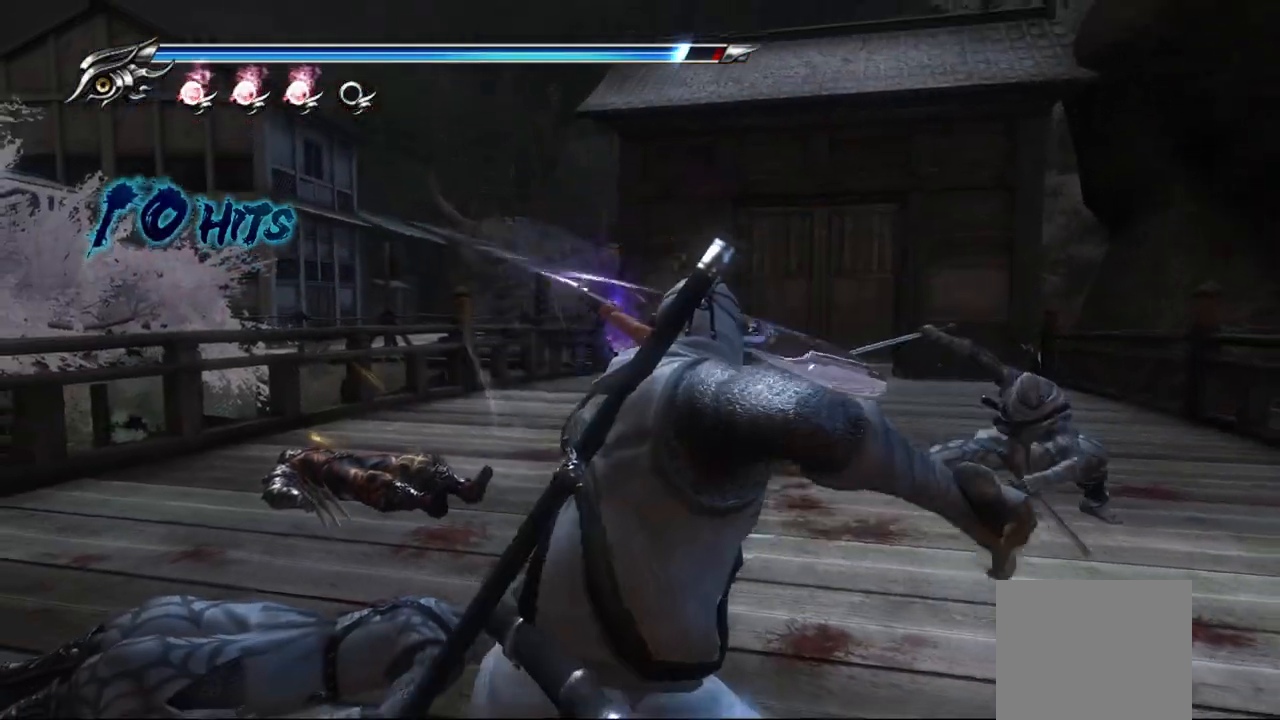
{"buttons": [], "left_stick": "center", "right_stick": "center", "events": []}
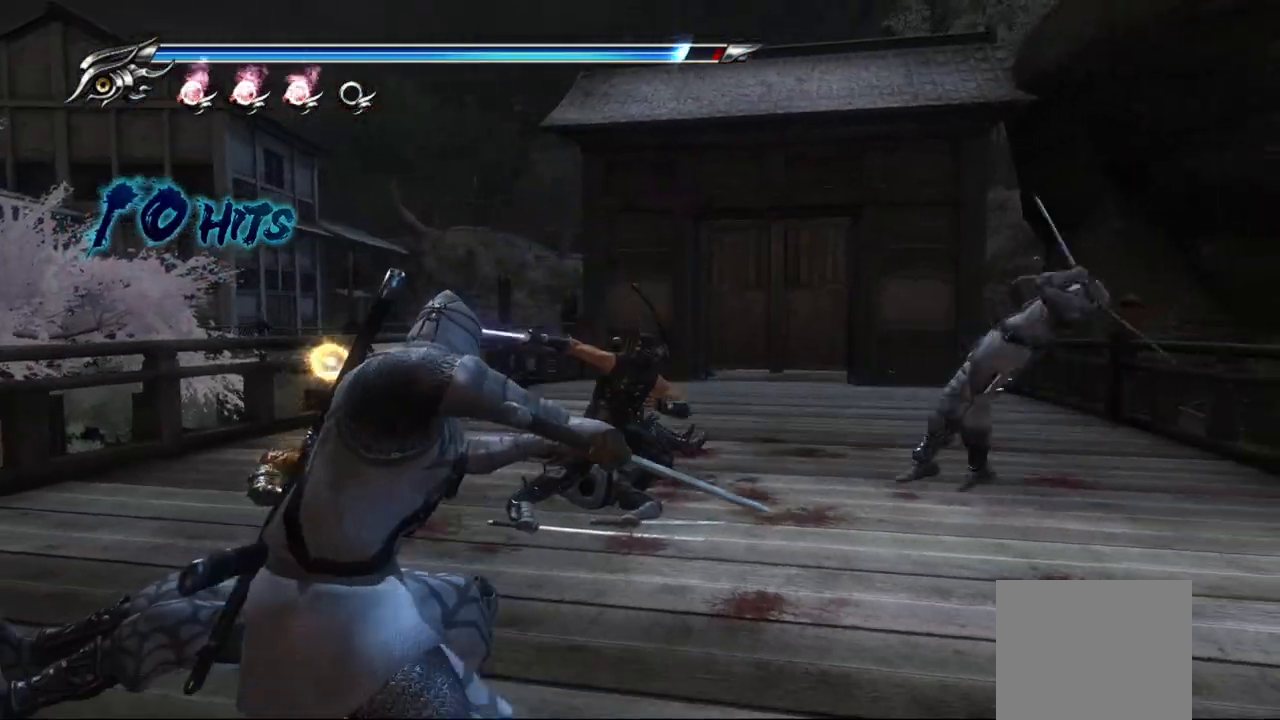
{"buttons": ["TRIANGLE"], "left_stick": "down", "right_stick": "center", "events": [[233, "left_stick", "down"], [283, "CROSS", "down"], [350, "CROSS", "up"], [483, "TRIANGLE", "down"]]}
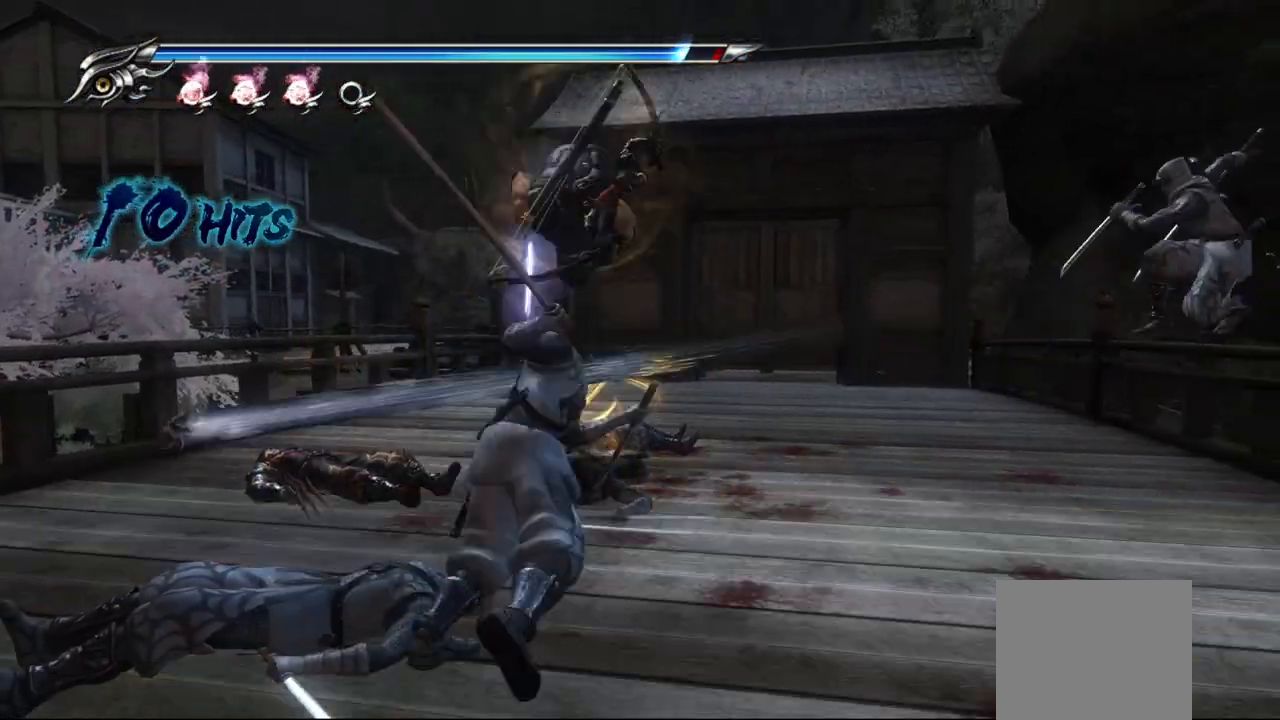
{"buttons": ["TRIANGLE"], "left_stick": "center", "right_stick": "center", "events": [[50, "TRIANGLE", "up"], [117, "TRIANGLE", "down"], [167, "TRIANGLE", "up"], [233, "TRIANGLE", "down"], [283, "TRIANGLE", "up"], [283, "left_stick", "center"], [350, "left_stick", "down-left"], [367, "TRIANGLE", "down"], [483, "left_stick", "center"]]}
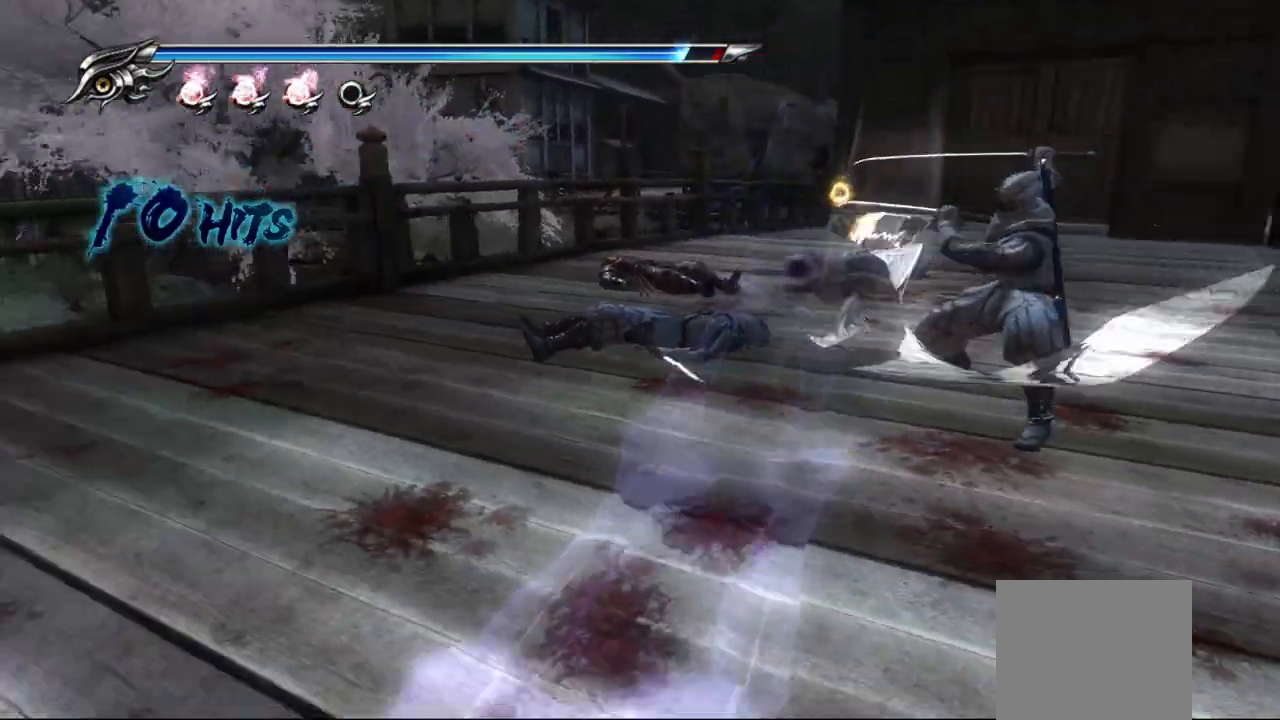
{"buttons": [], "left_stick": "up-right", "right_stick": "center", "events": [[50, "left_stick", "up-right"], [67, "TRIANGLE", "up"], [367, "SQUARE", "down"], [450, "SQUARE", "up"]]}
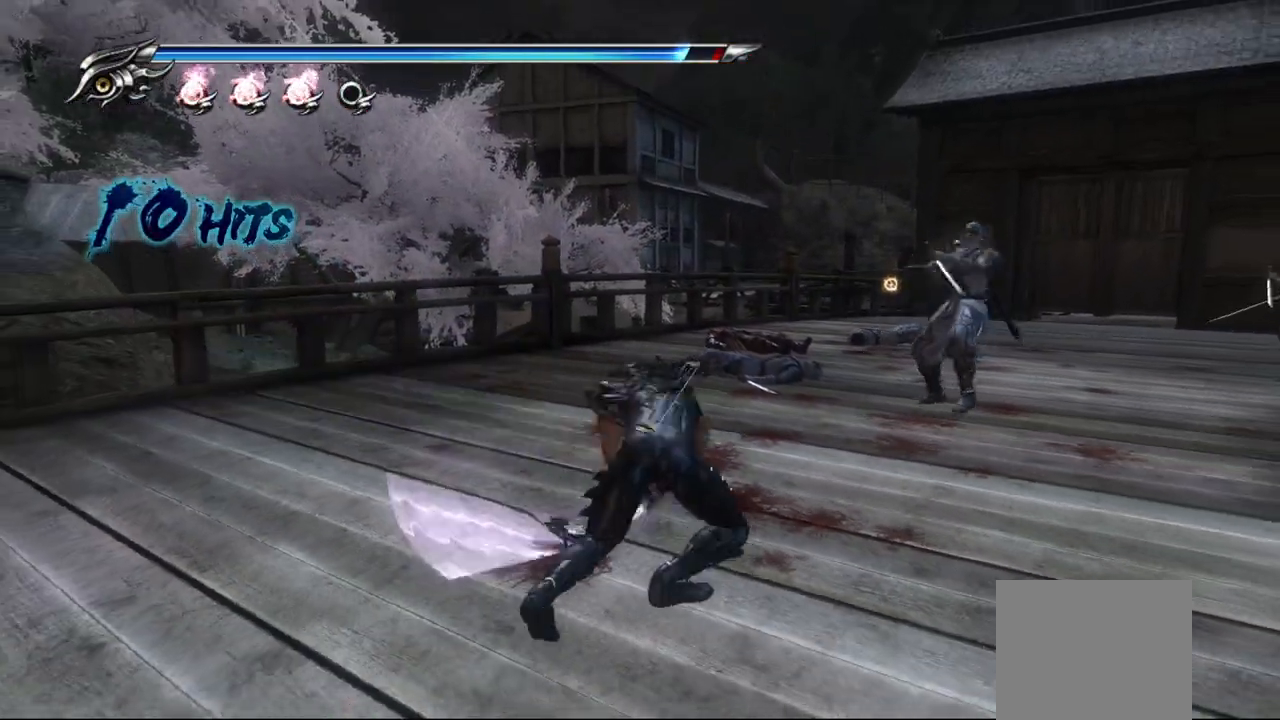
{"buttons": [], "left_stick": "up-right", "right_stick": "center", "events": [[133, "TRIANGLE", "down"], [283, "TRIANGLE", "up"]]}
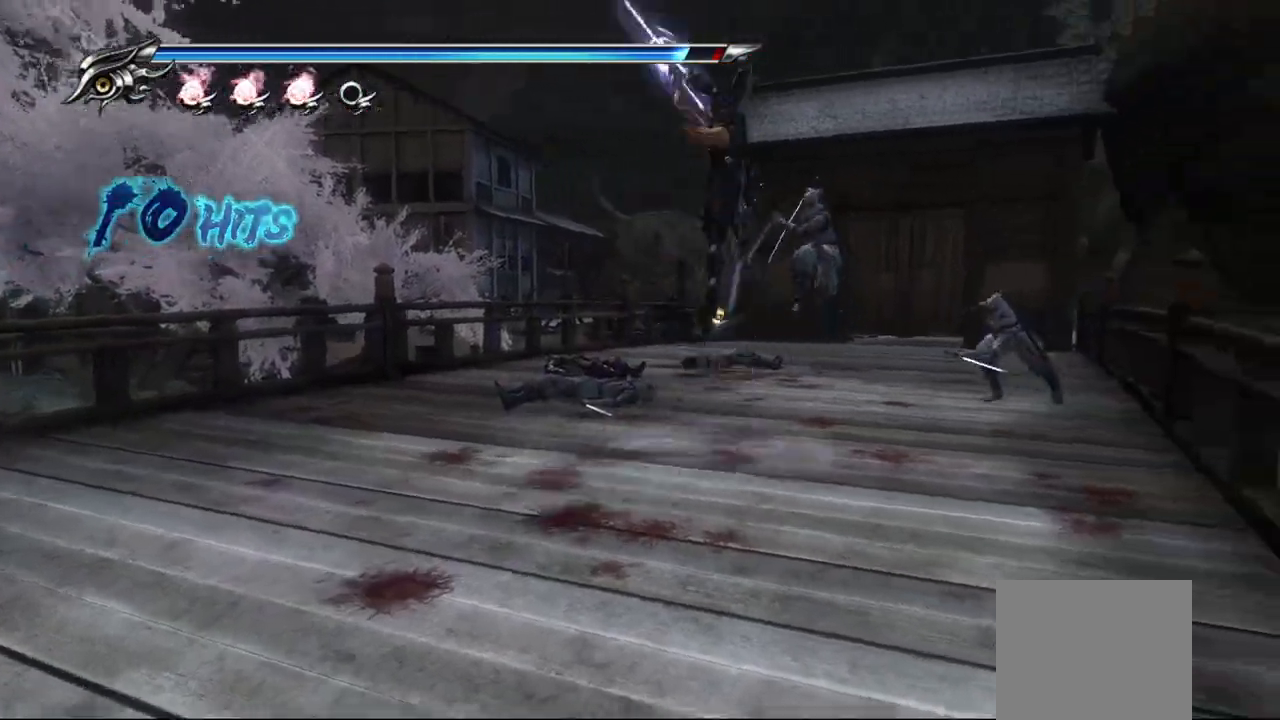
{"buttons": ["TRIANGLE"], "left_stick": "center", "right_stick": "center", "events": [[233, "left_stick", "center"], [383, "TRIANGLE", "down"]]}
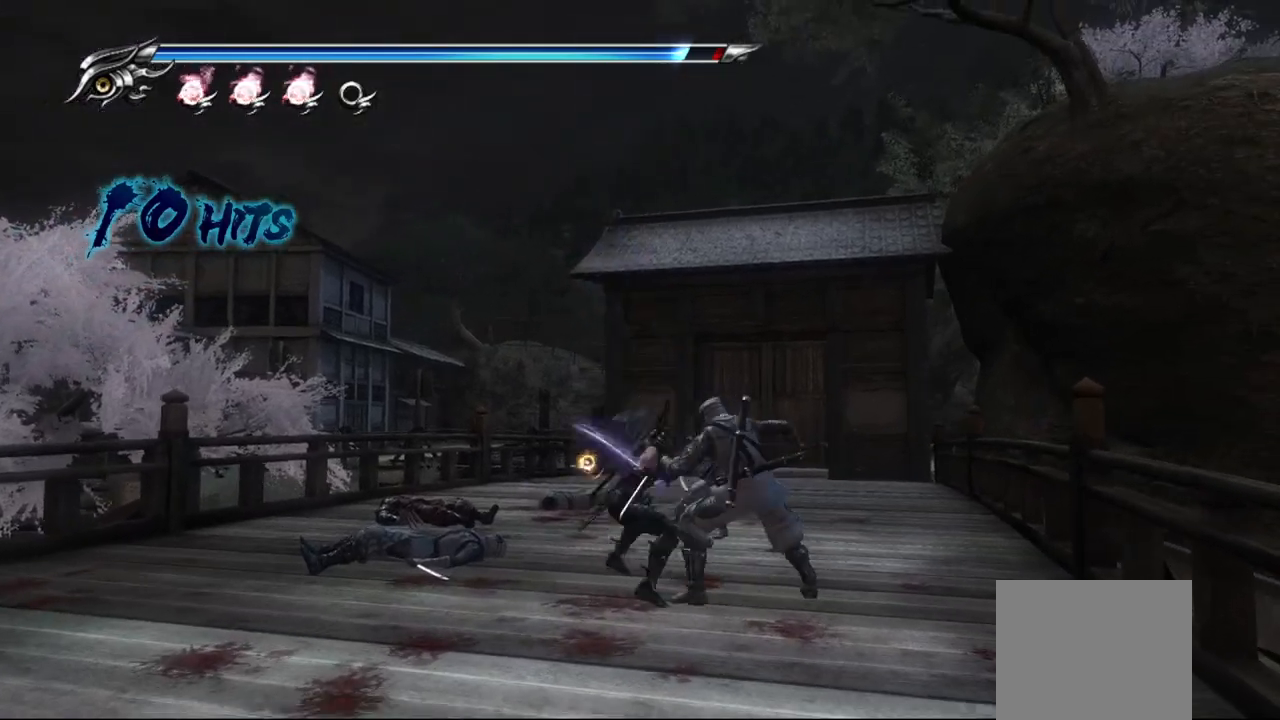
{"buttons": [], "left_stick": "center", "right_stick": "center", "events": [[100, "TRIANGLE", "up"]]}
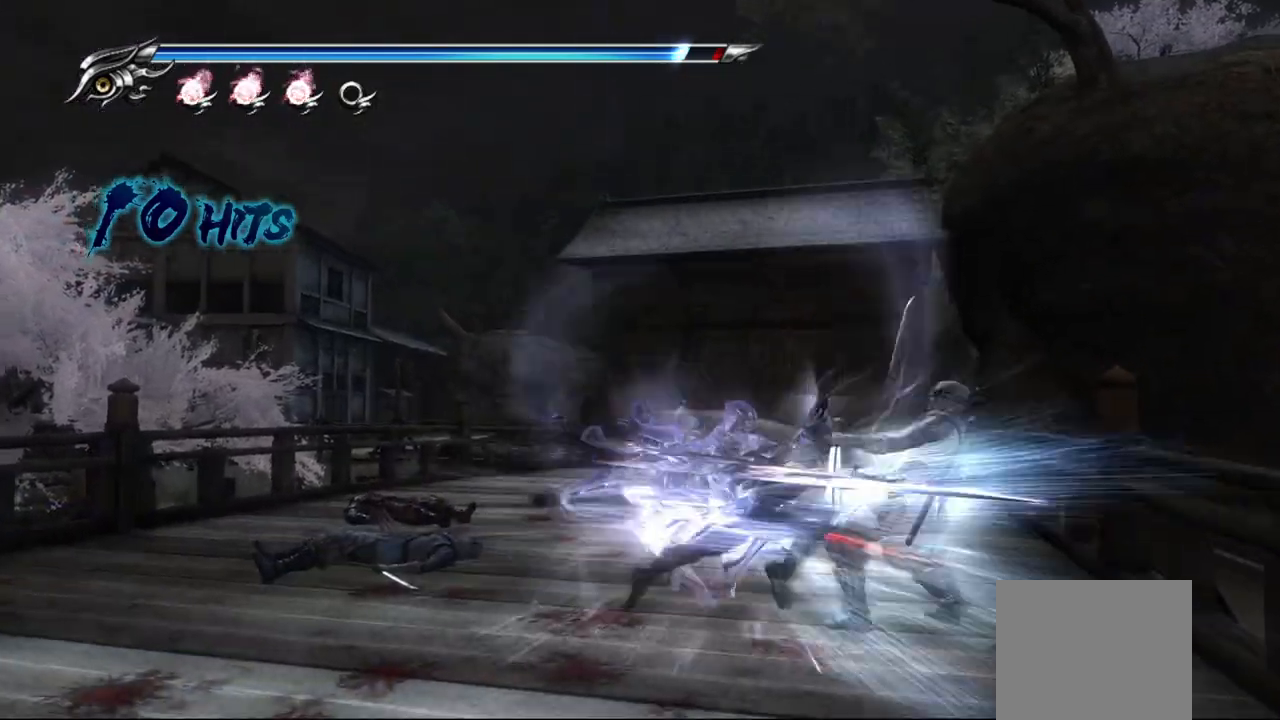
{"buttons": [], "left_stick": "center", "right_stick": "center", "events": []}